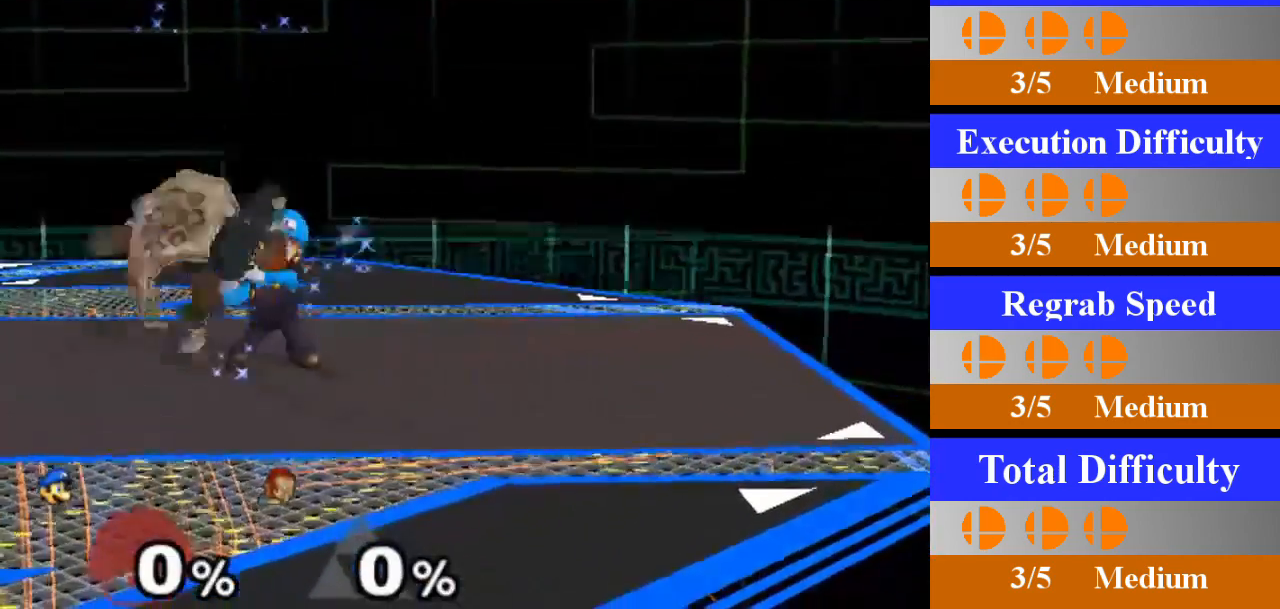
Gameplay with a controller (Nintendo layout); each line is a JSON object with the inputs held at the frame after it. "events" lists button and stick changes between this image and that frame as [ms after this image, input, new state], when the widget could be followed in between. Not read: L3 R3.
{"buttons": [], "left_stick": "left", "right_stick": "center", "events": [[16, "left_stick", "center"], [317, "left_stick", "left"]]}
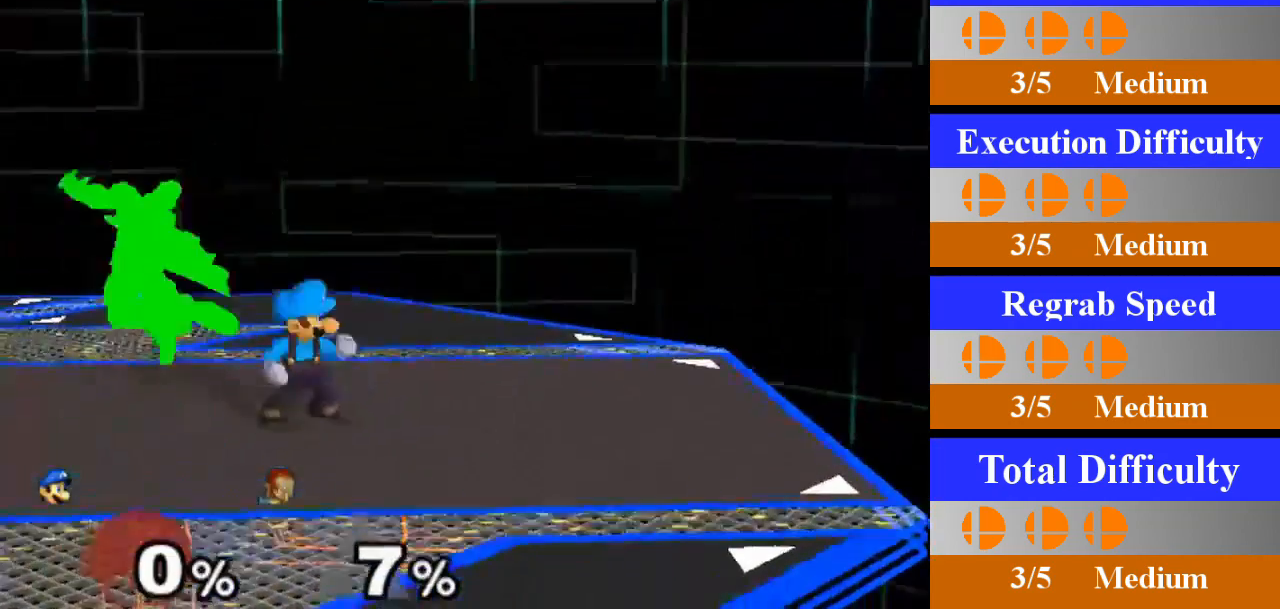
{"buttons": [], "left_stick": "center", "right_stick": "center", "events": [[50, "Z", "down"], [83, "left_stick", "center"], [133, "Z", "up"], [217, "A", "down"], [284, "A", "up"]]}
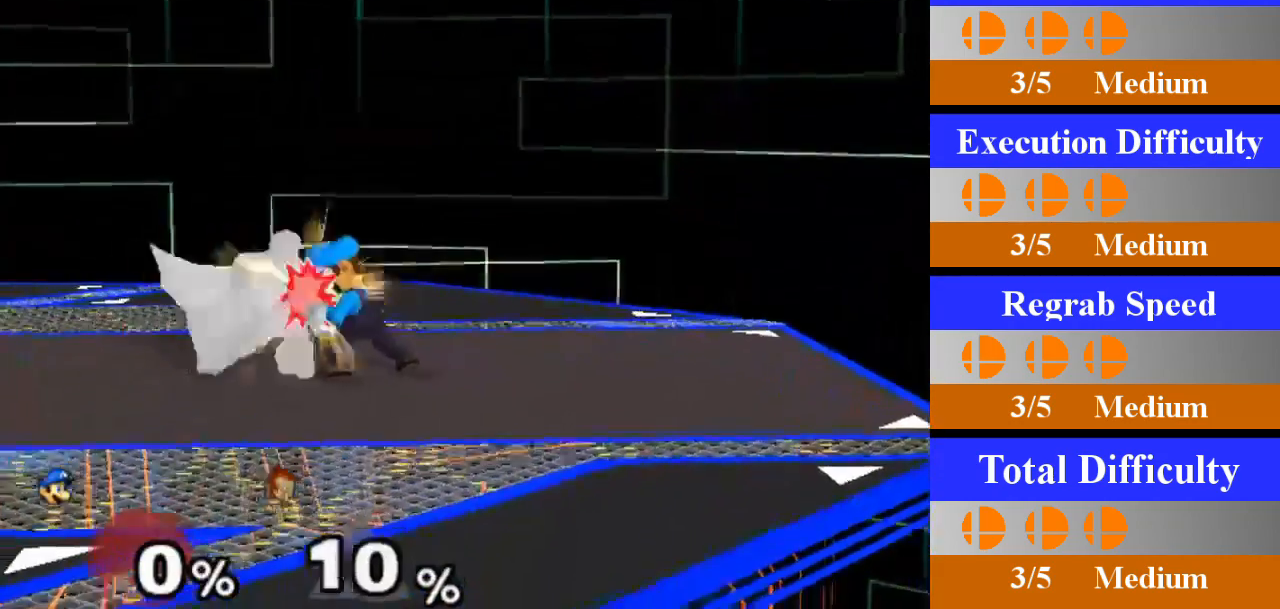
{"buttons": [], "left_stick": "center", "right_stick": "center", "events": [[150, "left_stick", "down"], [333, "left_stick", "center"]]}
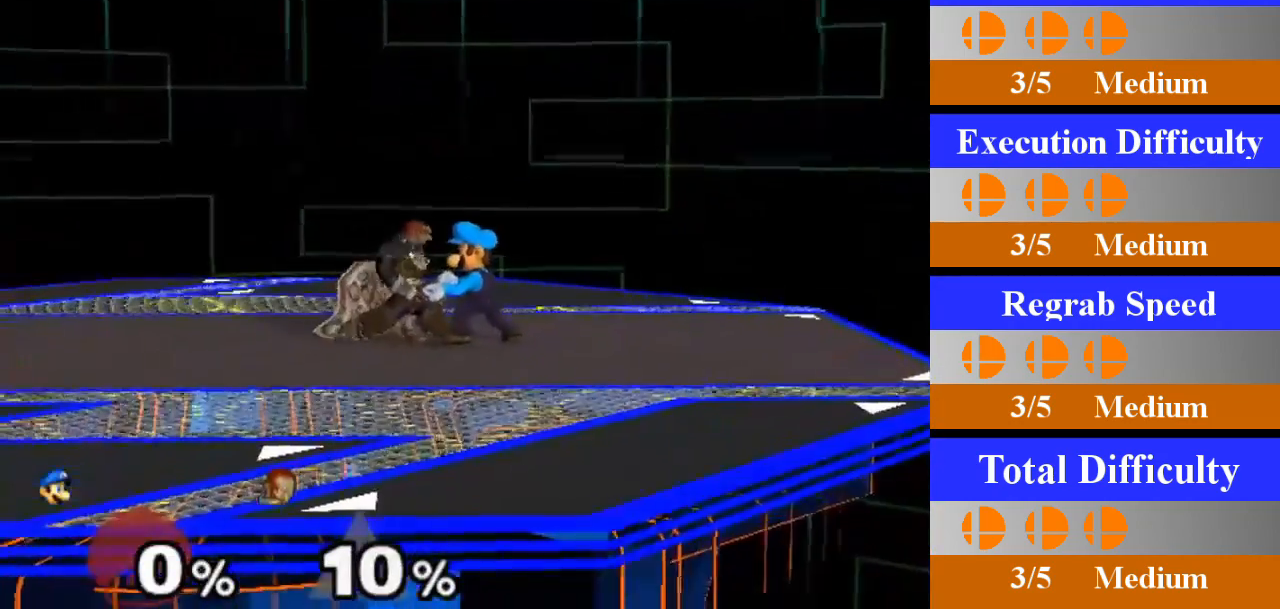
{"buttons": [], "left_stick": "center", "right_stick": "center", "events": [[83, "left_stick", "down"], [250, "left_stick", "center"]]}
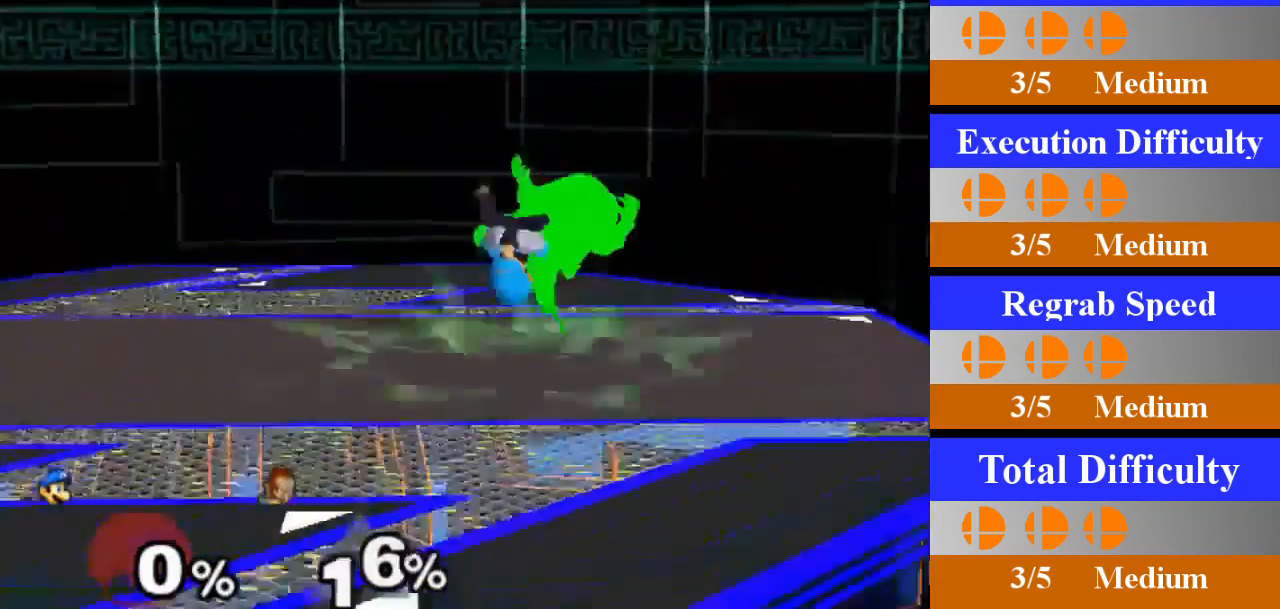
{"buttons": [], "left_stick": "center", "right_stick": "center", "events": [[283, "left_stick", "right"], [333, "X", "down"], [367, "Z", "down"], [433, "Z", "up"], [433, "left_stick", "center"], [450, "X", "up"]]}
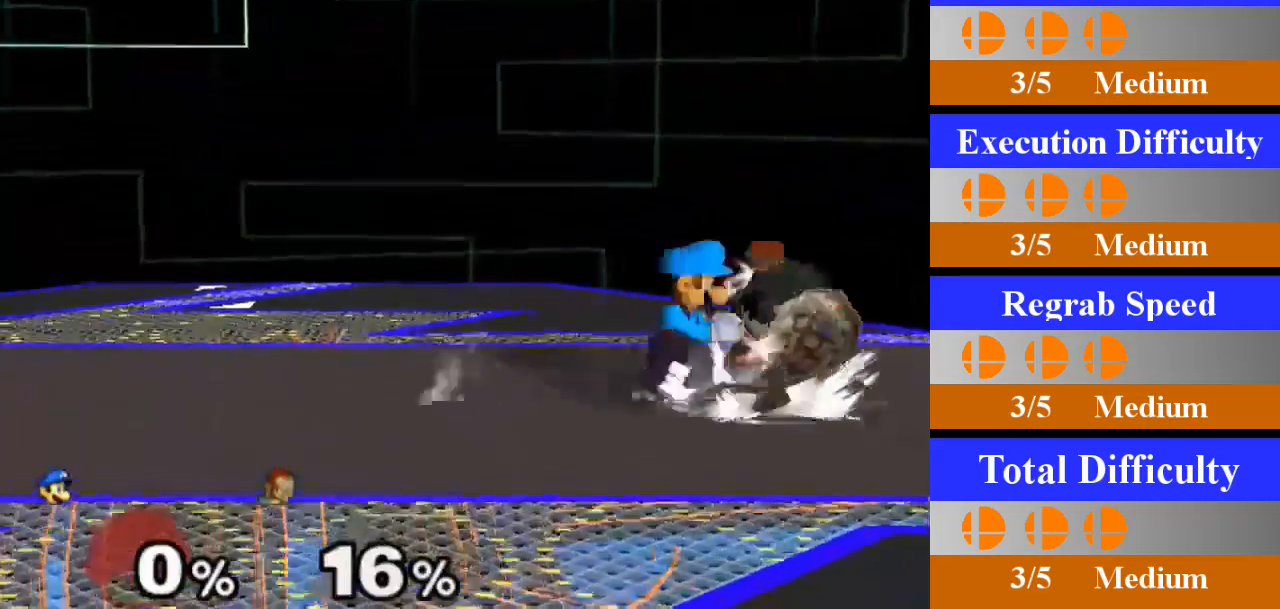
{"buttons": [], "left_stick": "center", "right_stick": "center", "events": [[17, "A", "down"], [167, "A", "up"]]}
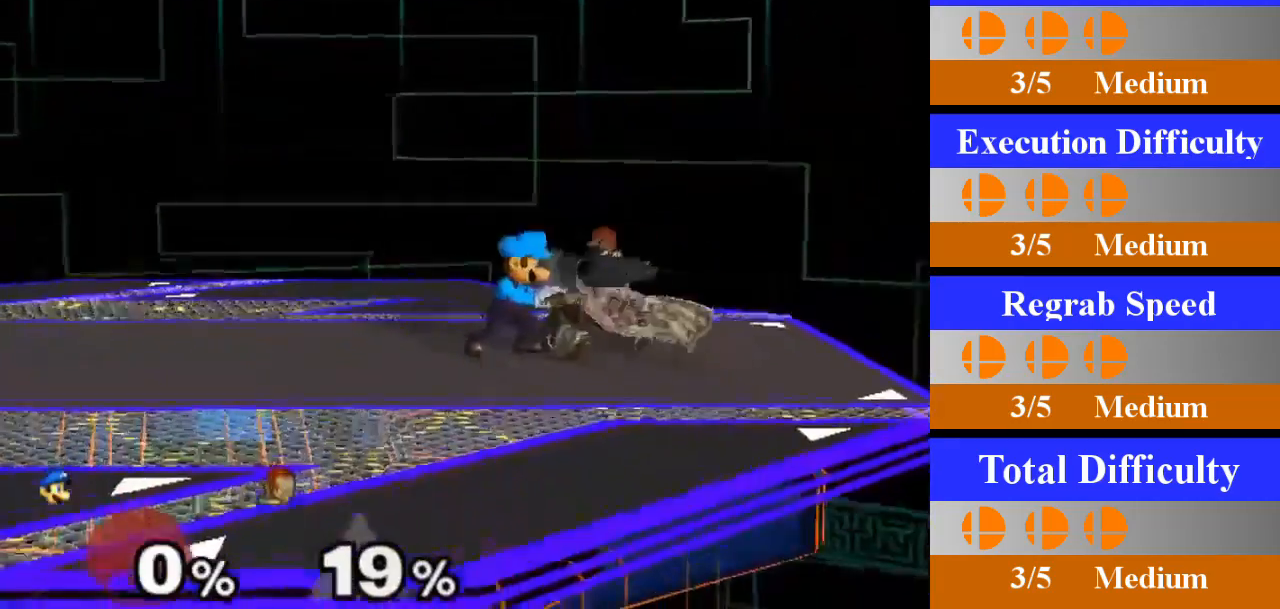
{"buttons": [], "left_stick": "center", "right_stick": "center", "events": [[16, "left_stick", "down"], [200, "left_stick", "center"]]}
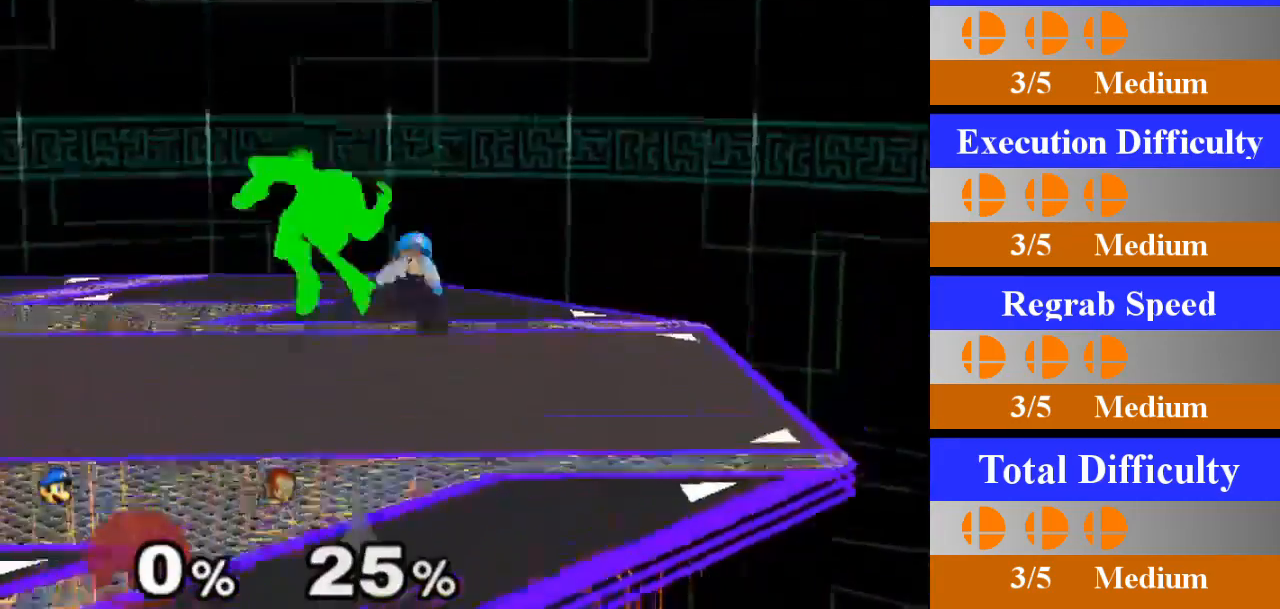
{"buttons": ["A"], "left_stick": "center", "right_stick": "center", "events": [[234, "left_stick", "left"], [284, "X", "down"], [300, "Z", "down"], [367, "left_stick", "center"], [384, "X", "up"], [384, "Z", "up"], [450, "A", "down"]]}
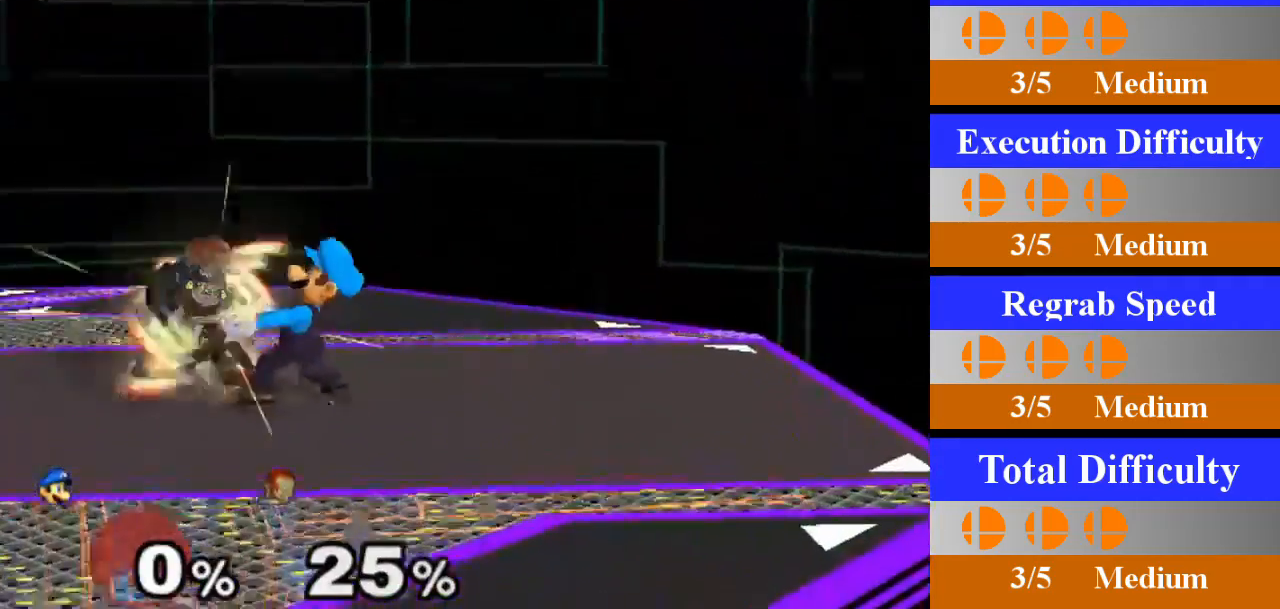
{"buttons": [], "left_stick": "center", "right_stick": "center"}
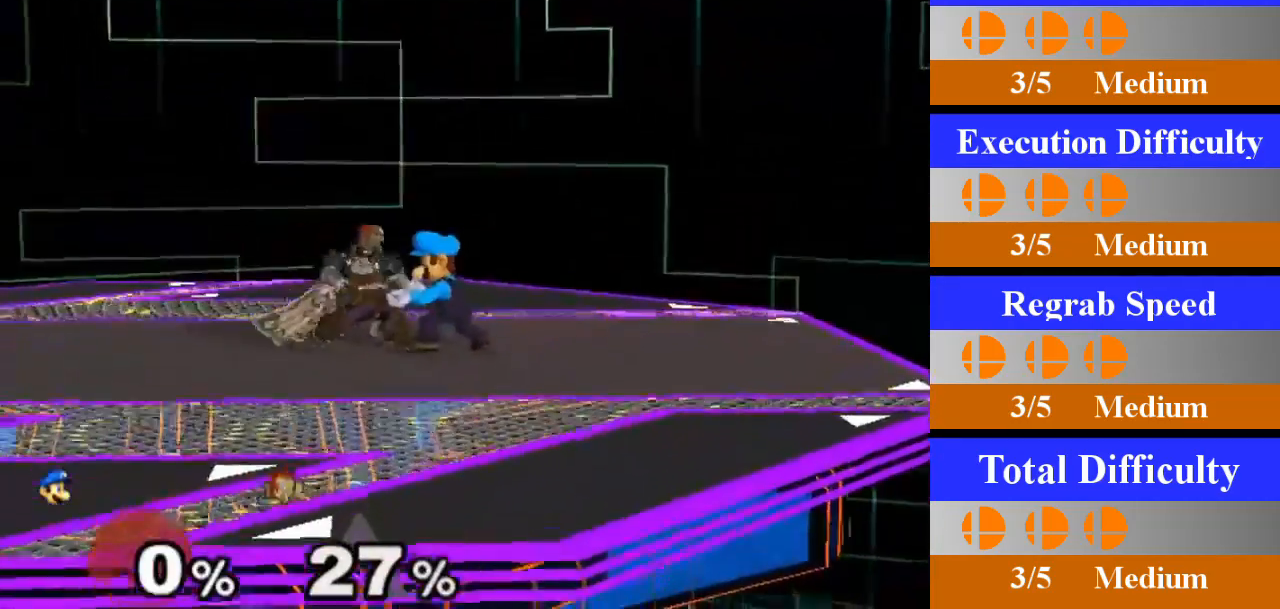
{"buttons": ["L1"], "left_stick": "center", "right_stick": "center"}
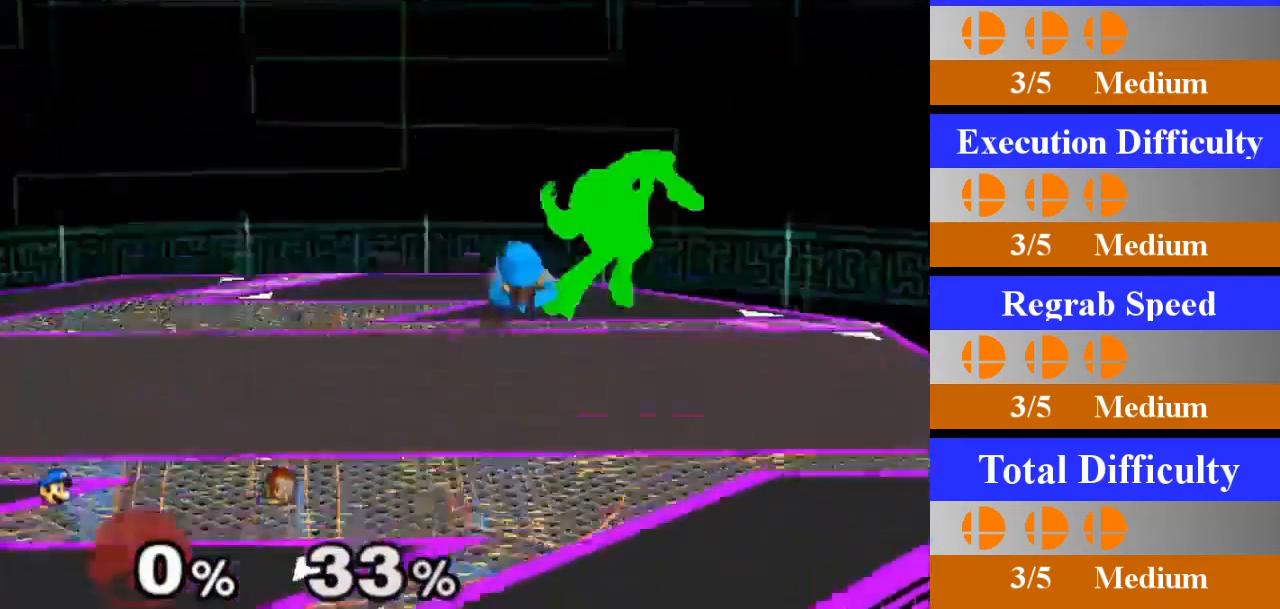
{"buttons": [], "left_stick": "up", "right_stick": "center", "events": [[66, "left_stick", "up-right"], [100, "L1", "up"], [250, "A", "down"], [283, "left_stick", "up"], [350, "A", "up"]]}
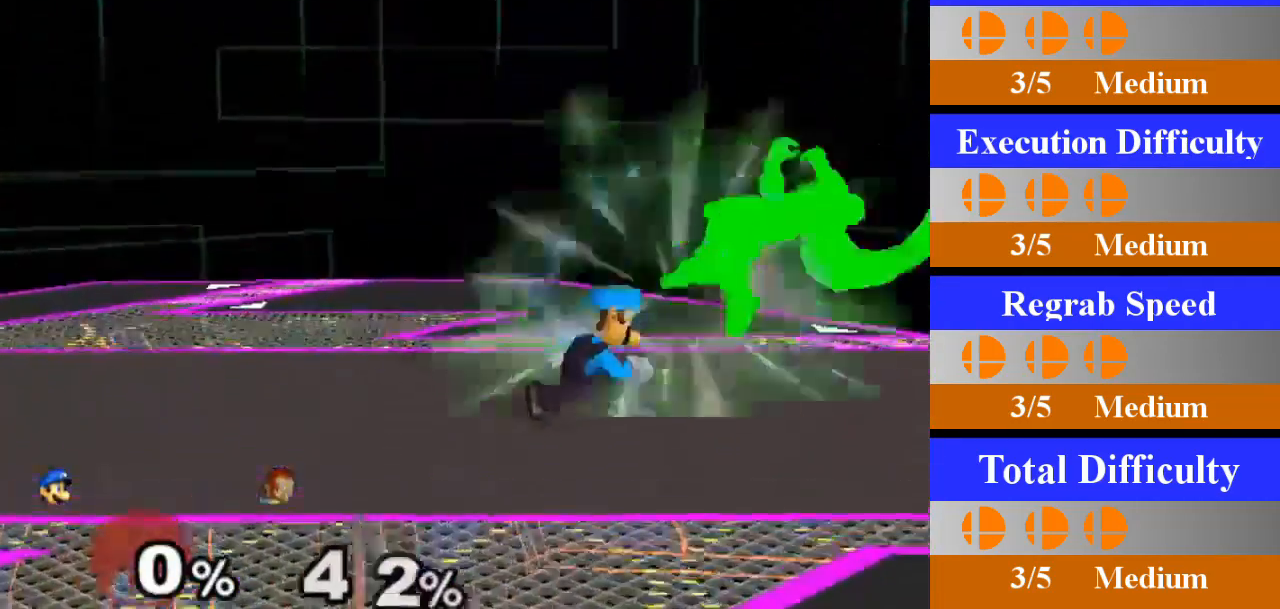
{"buttons": ["A"], "left_stick": "right", "right_stick": "center", "events": [[250, "left_stick", "center"], [334, "X", "down"], [384, "X", "up"], [450, "A", "down"], [450, "left_stick", "right"]]}
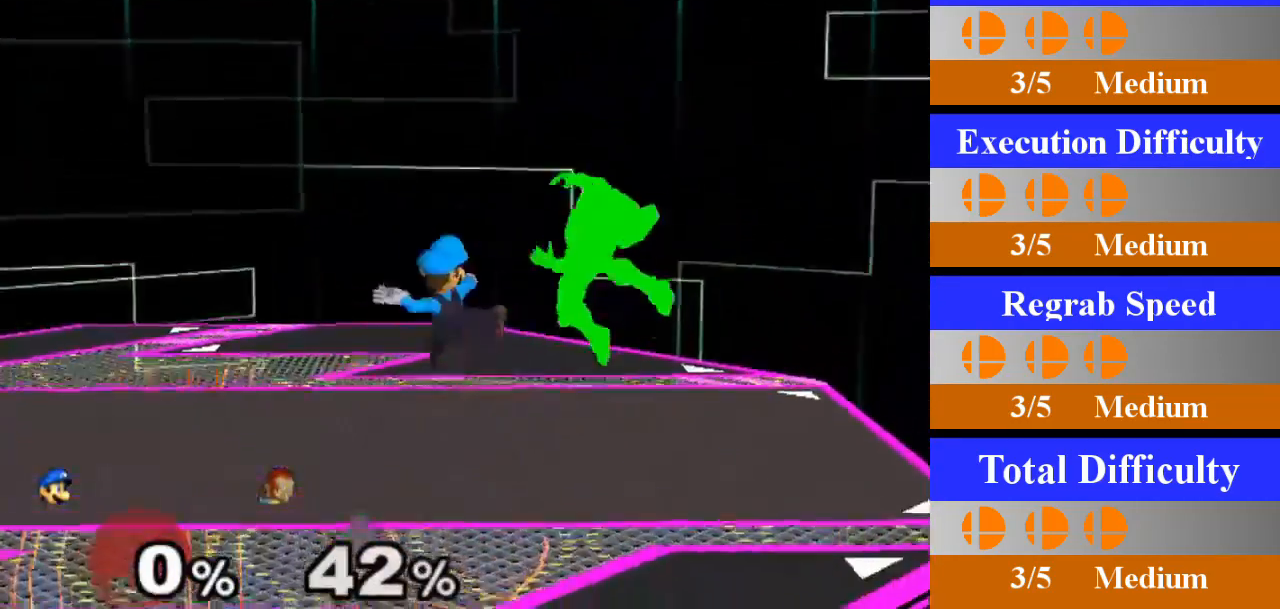
{"buttons": [], "left_stick": "right", "right_stick": "center", "events": [[133, "A", "up"]]}